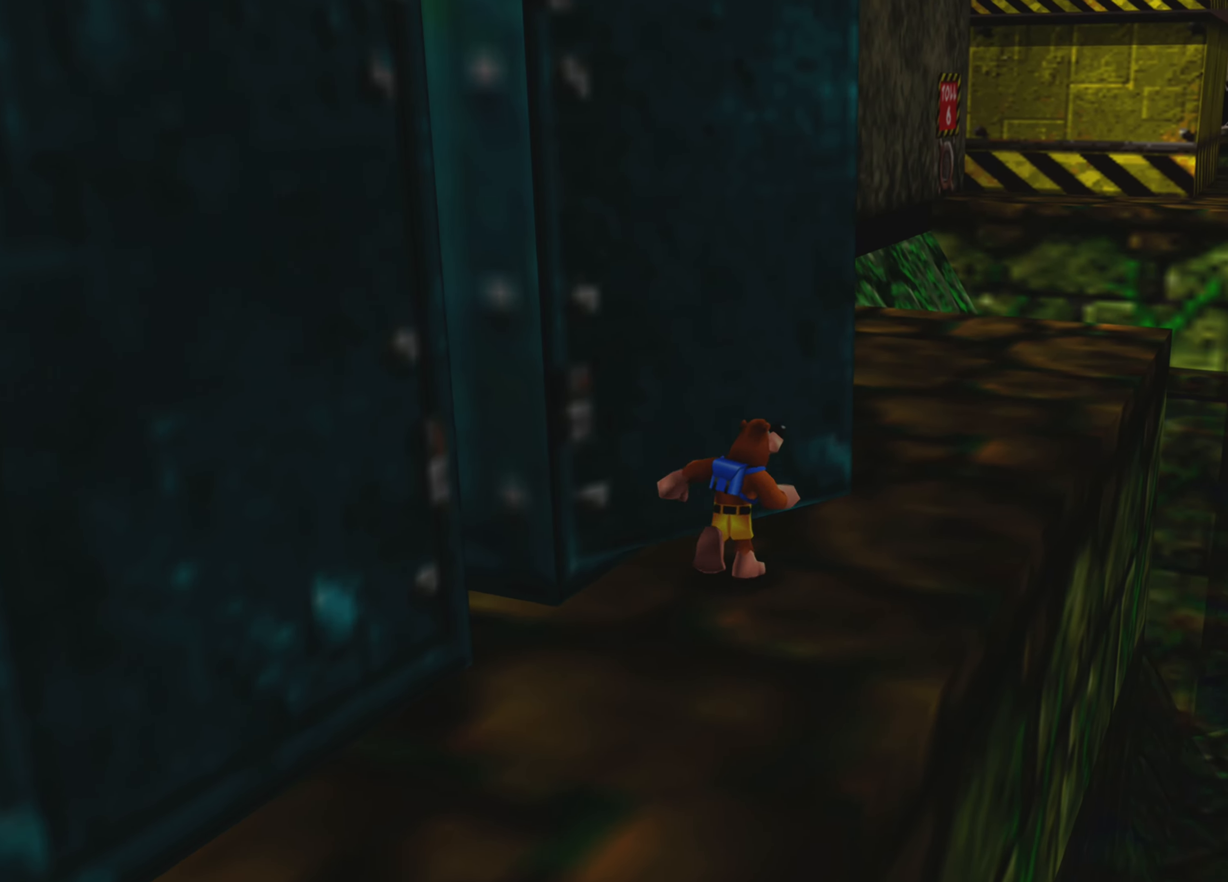
Gameplay with a controller (PlayStation layout); each line is a JSON object with the inputs held at the frame after it. "events" lists button and stick changes between this image and that frame as [ms after this image, input, new state], when the widget could be followed in between. Not read: L3 R3.
{"buttons": [], "left_stick": "up", "right_stick": "center", "events": [[400, "left_stick", "up"]]}
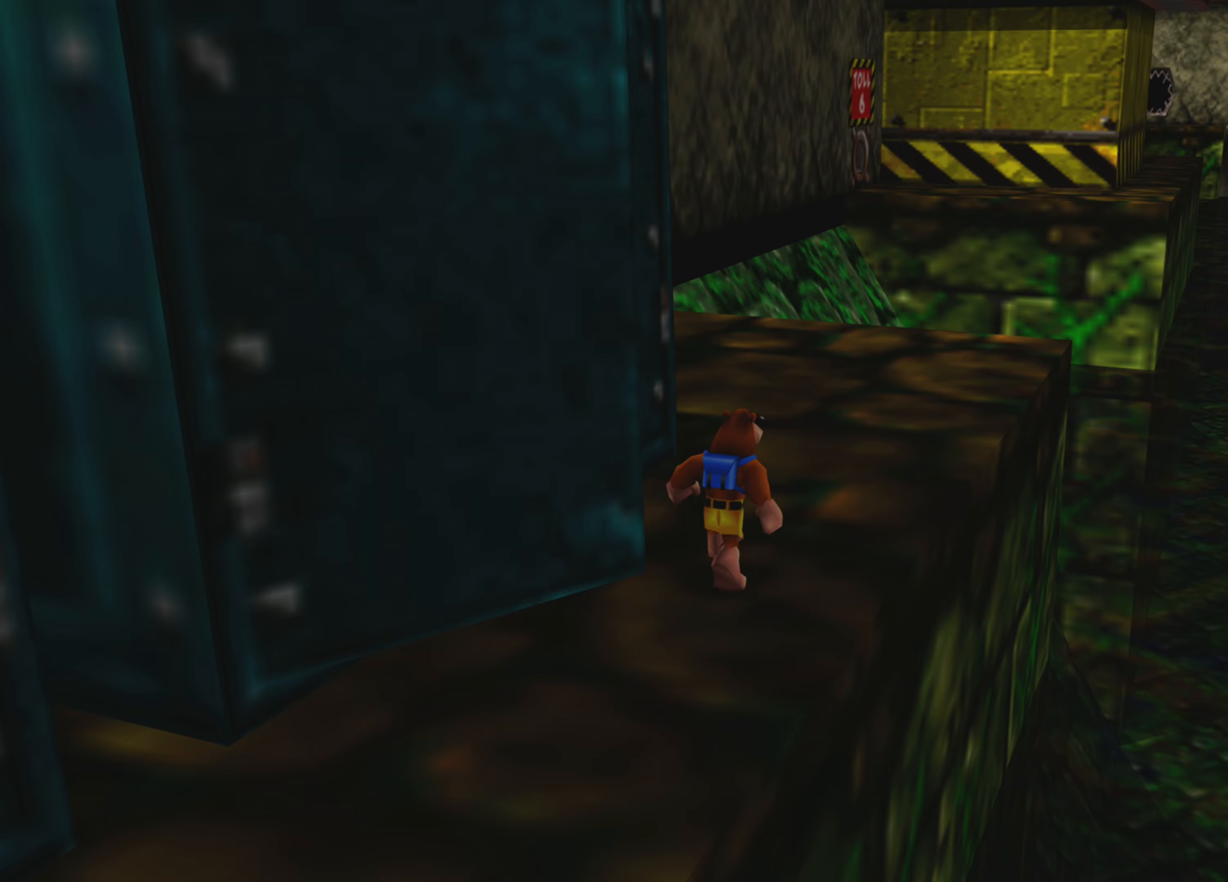
{"buttons": [], "left_stick": "center", "right_stick": "center", "events": [[367, "left_stick", "center"]]}
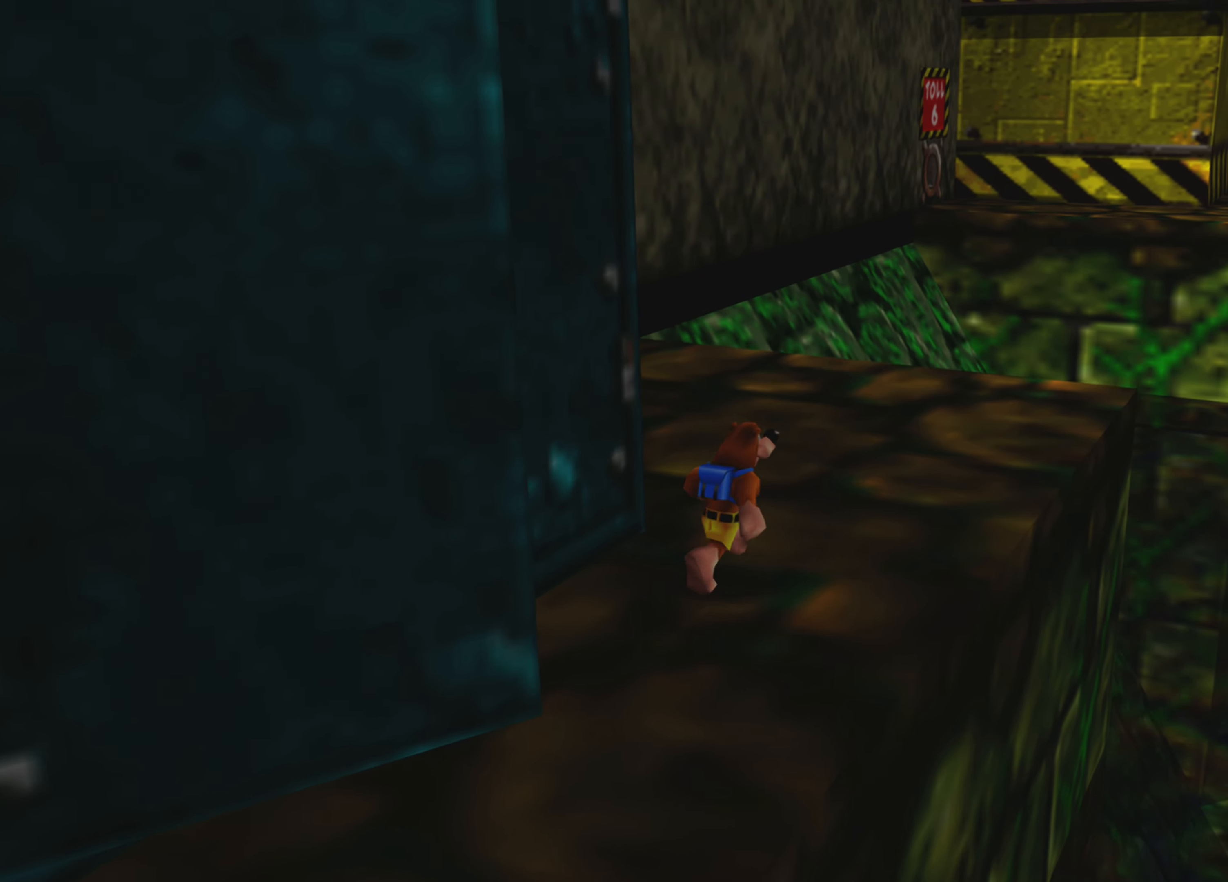
{"buttons": [], "left_stick": "center", "right_stick": "up-left", "events": [[200, "right_stick", "up-left"]]}
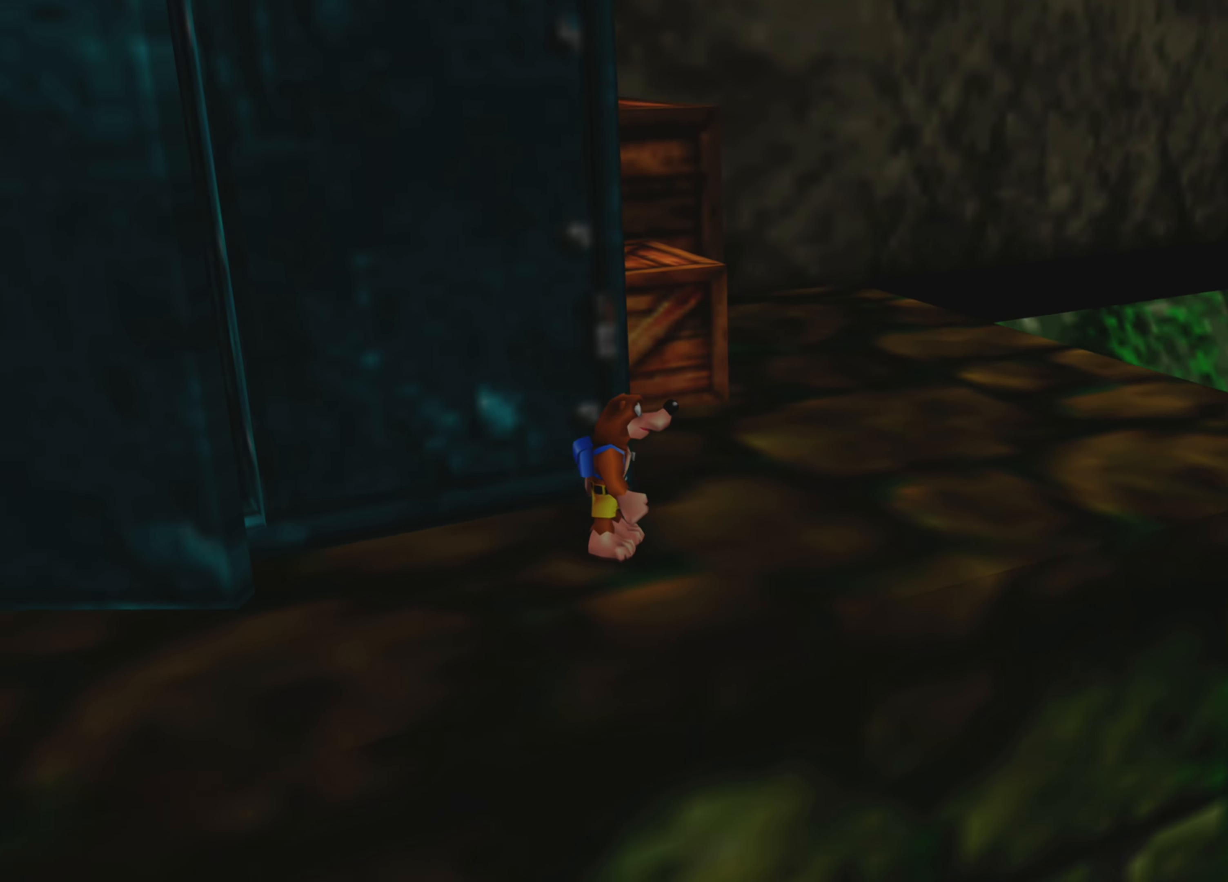
{"buttons": [], "left_stick": "center", "right_stick": "center", "events": [[450, "right_stick", "center"]]}
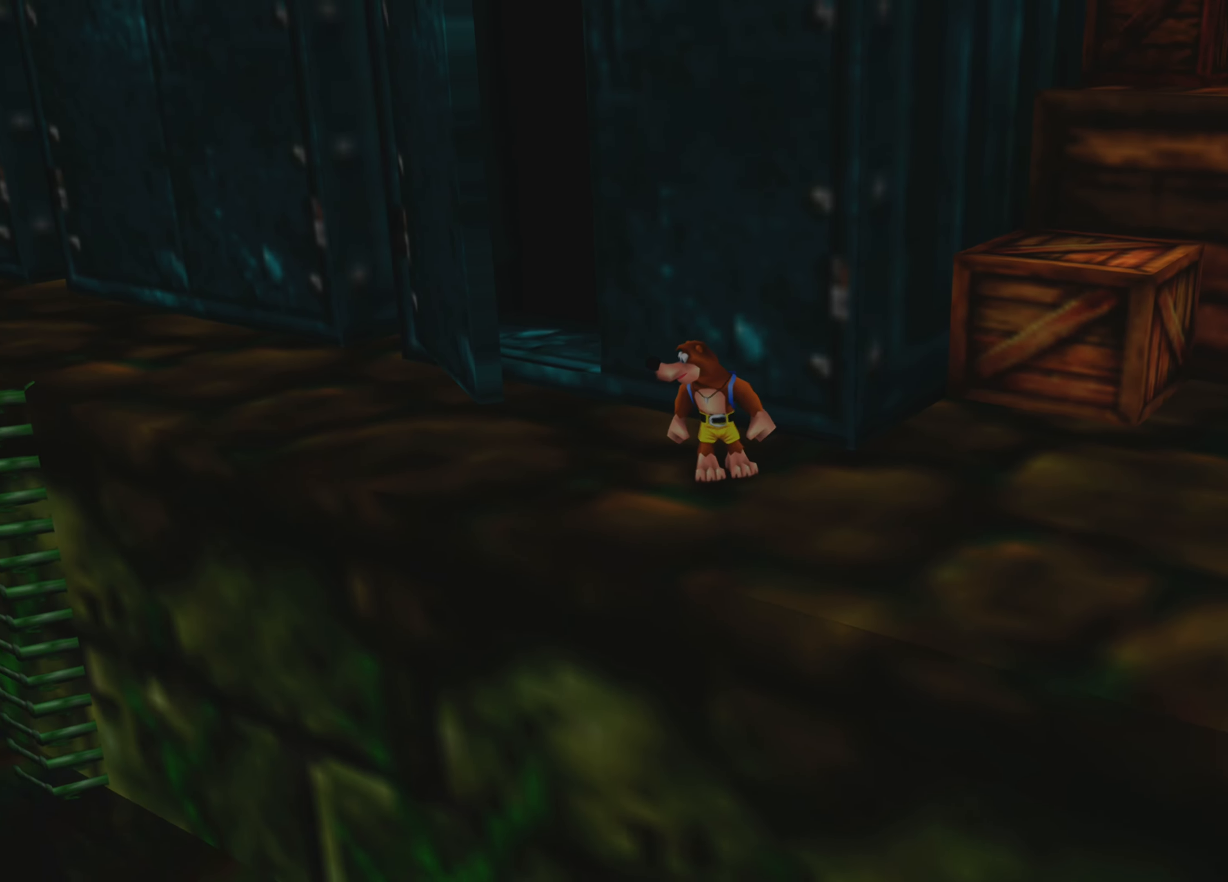
{"buttons": [], "left_stick": "up-left", "right_stick": "center", "events": [[100, "left_stick", "up-left"]]}
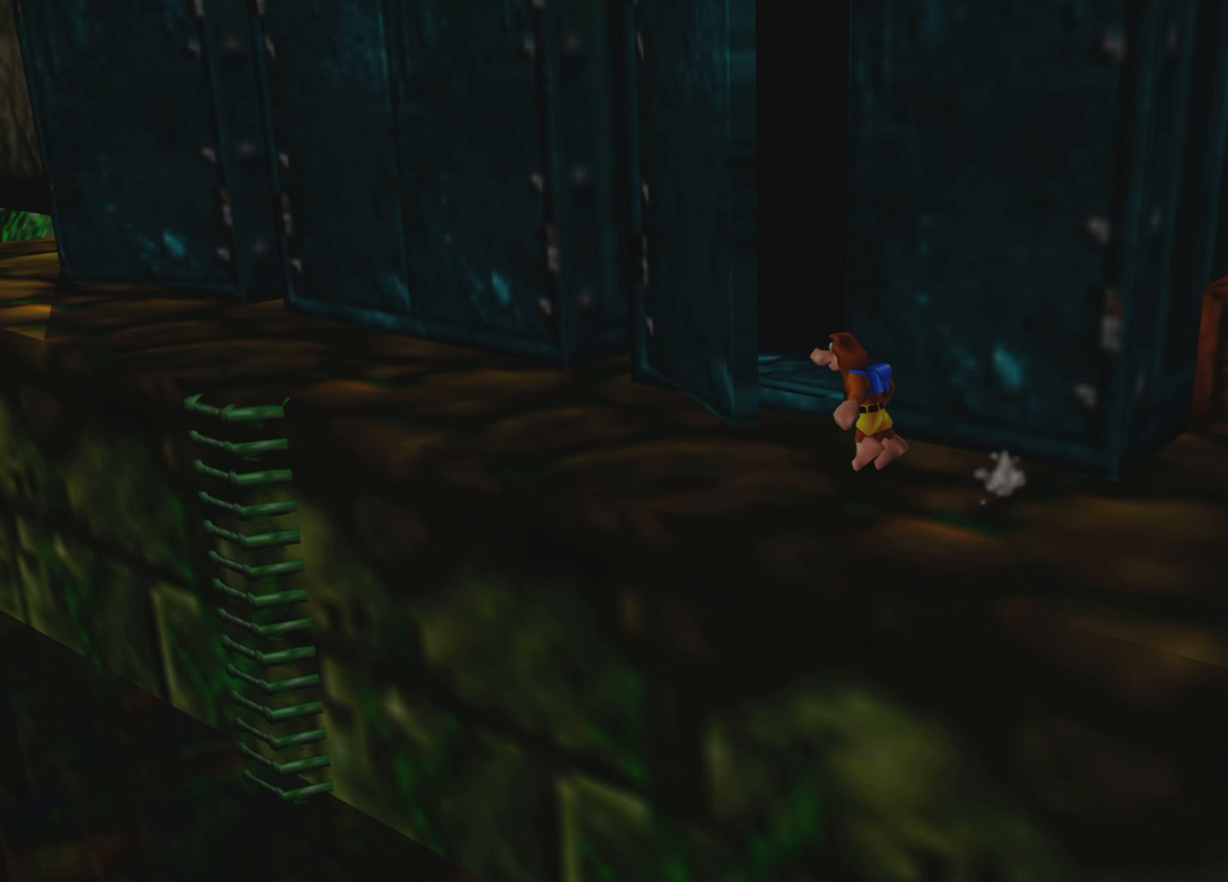
{"buttons": [], "left_stick": "up-left", "right_stick": "center", "events": [[333, "right_stick", "up-left"], [500, "right_stick", "center"]]}
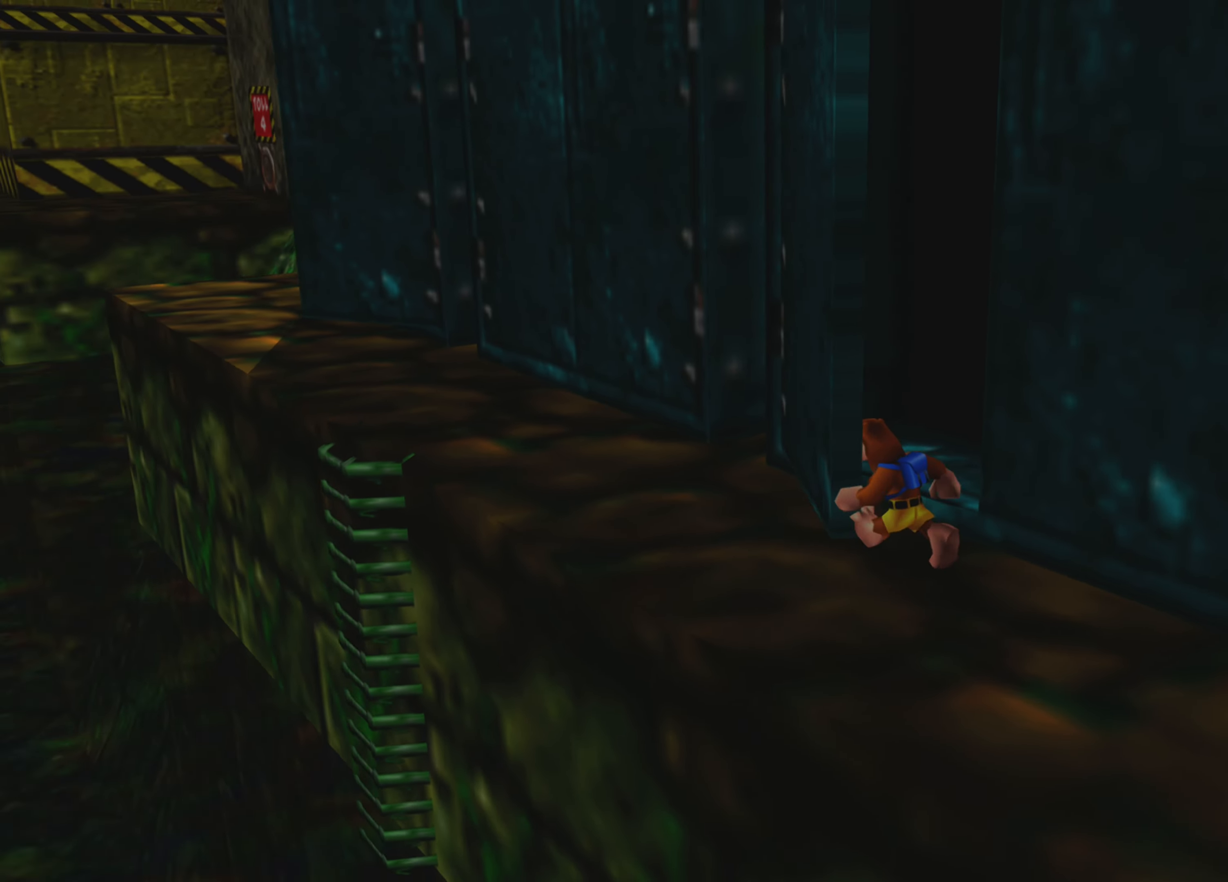
{"buttons": [], "left_stick": "up", "right_stick": "center", "events": [[67, "left_stick", "left"], [433, "left_stick", "up"]]}
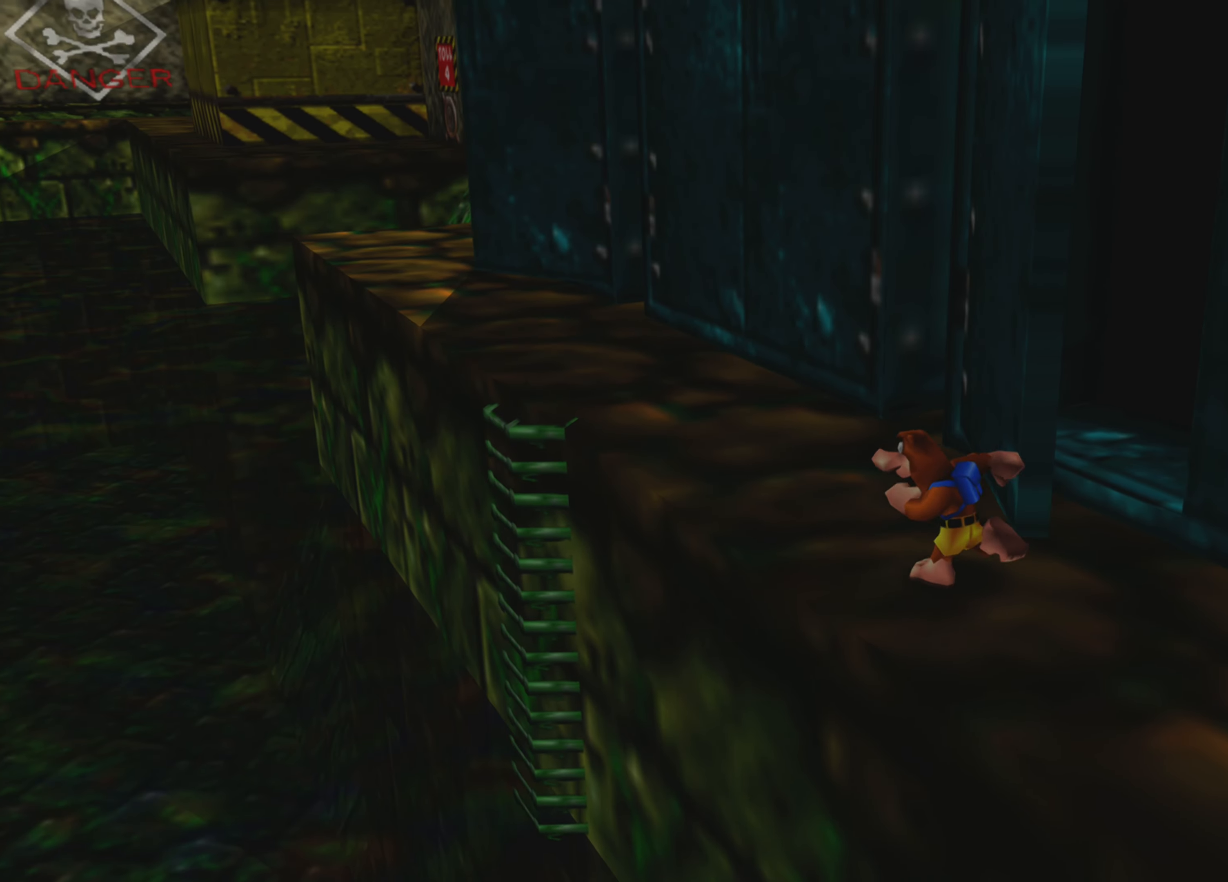
{"buttons": [], "left_stick": "up-left", "right_stick": "center", "events": [[83, "left_stick", "up-left"]]}
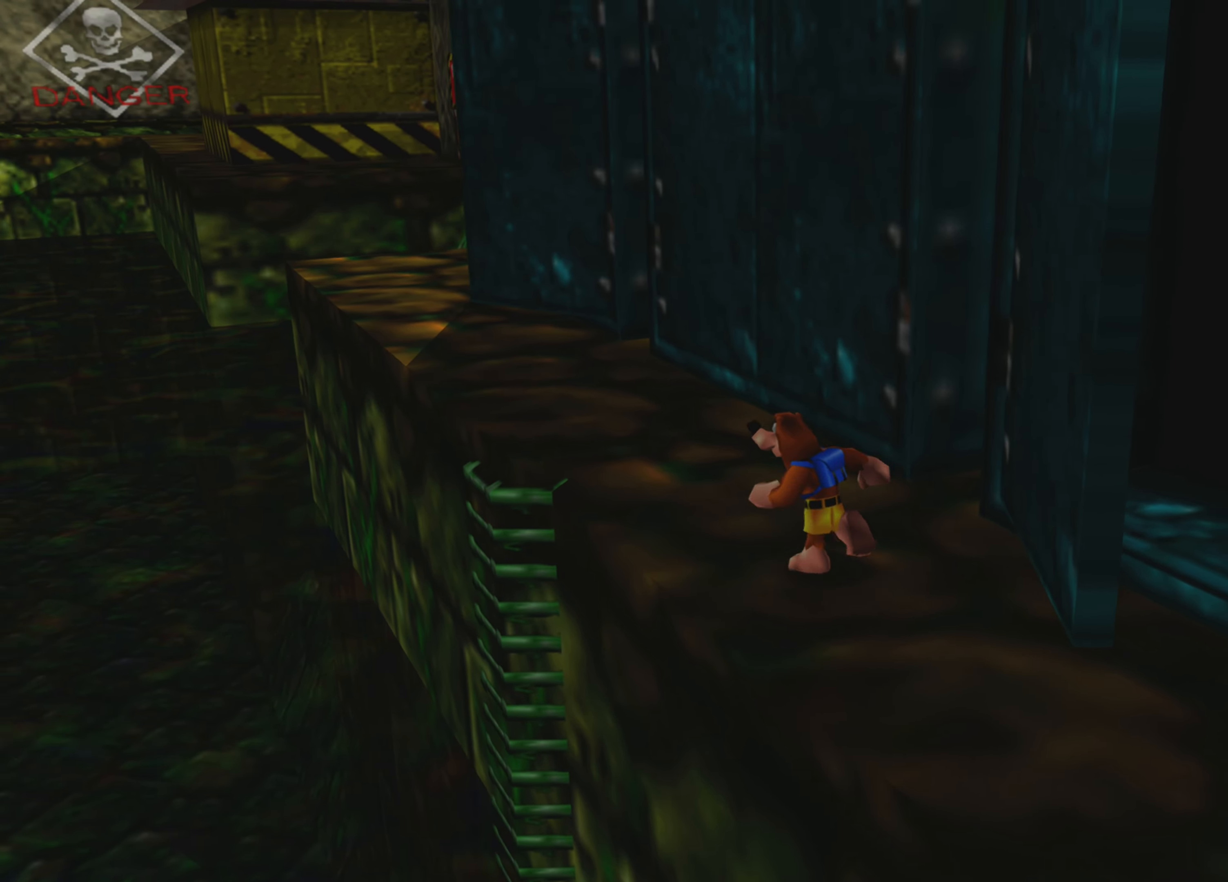
{"buttons": [], "left_stick": "up-left", "right_stick": "center", "events": []}
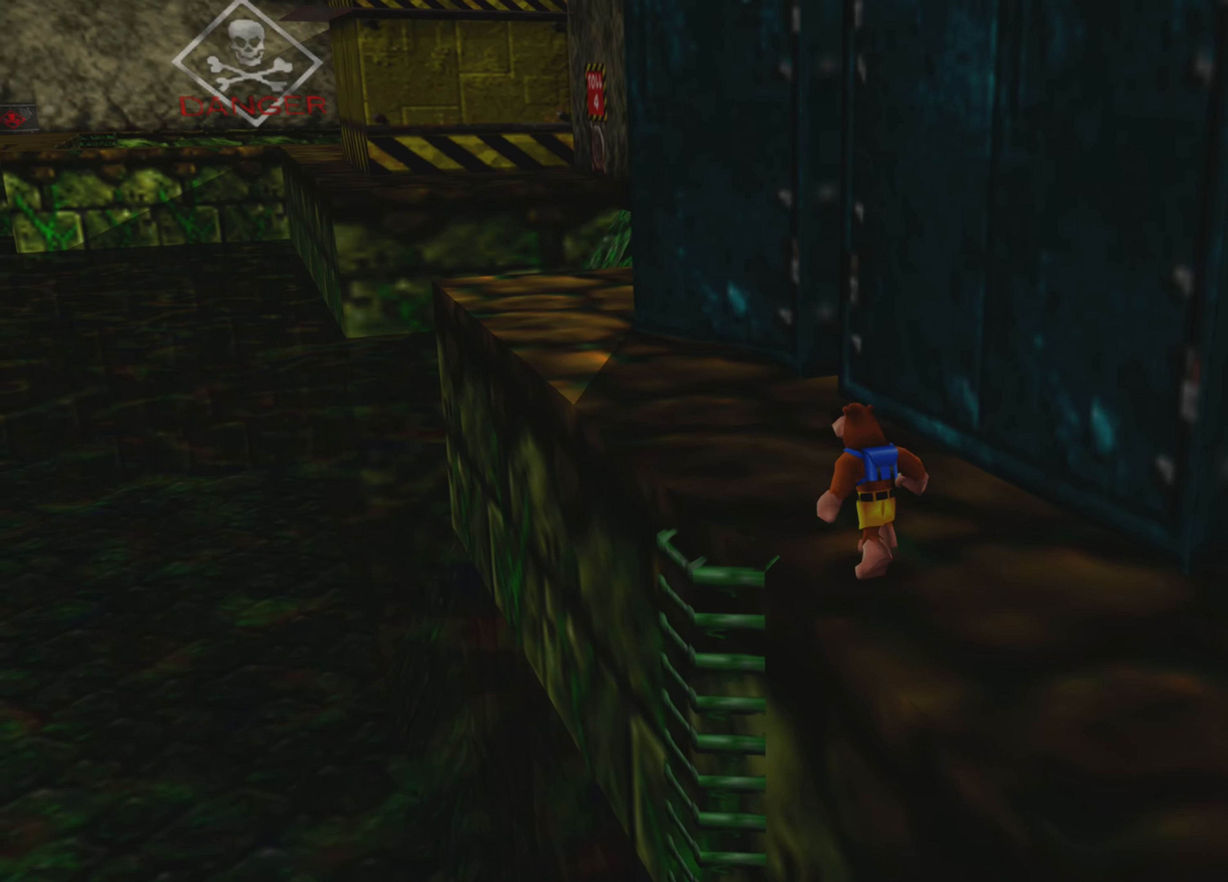
{"buttons": [], "left_stick": "up-left", "right_stick": "center", "events": []}
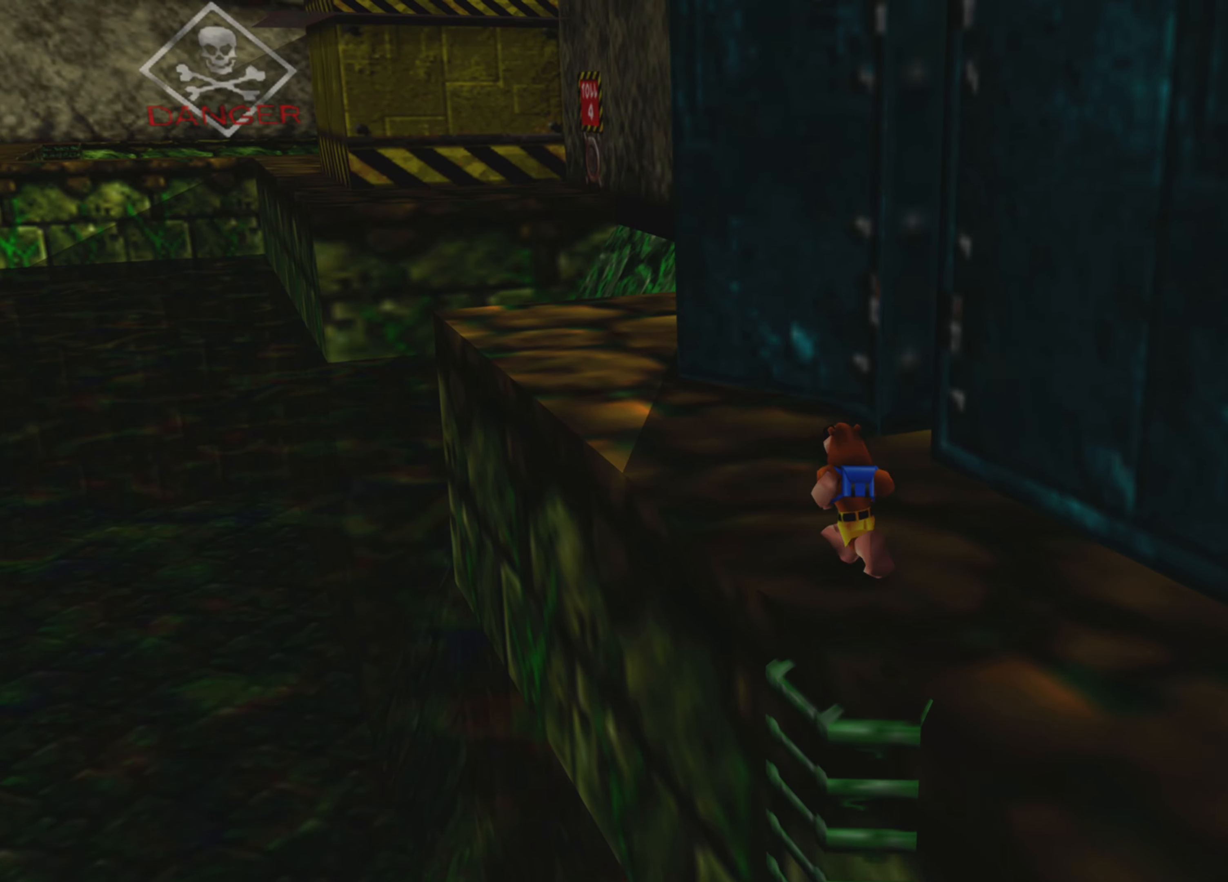
{"buttons": [], "left_stick": "up", "right_stick": "center", "events": [[34, "right_stick", "up-left"], [150, "right_stick", "center"], [434, "left_stick", "up"]]}
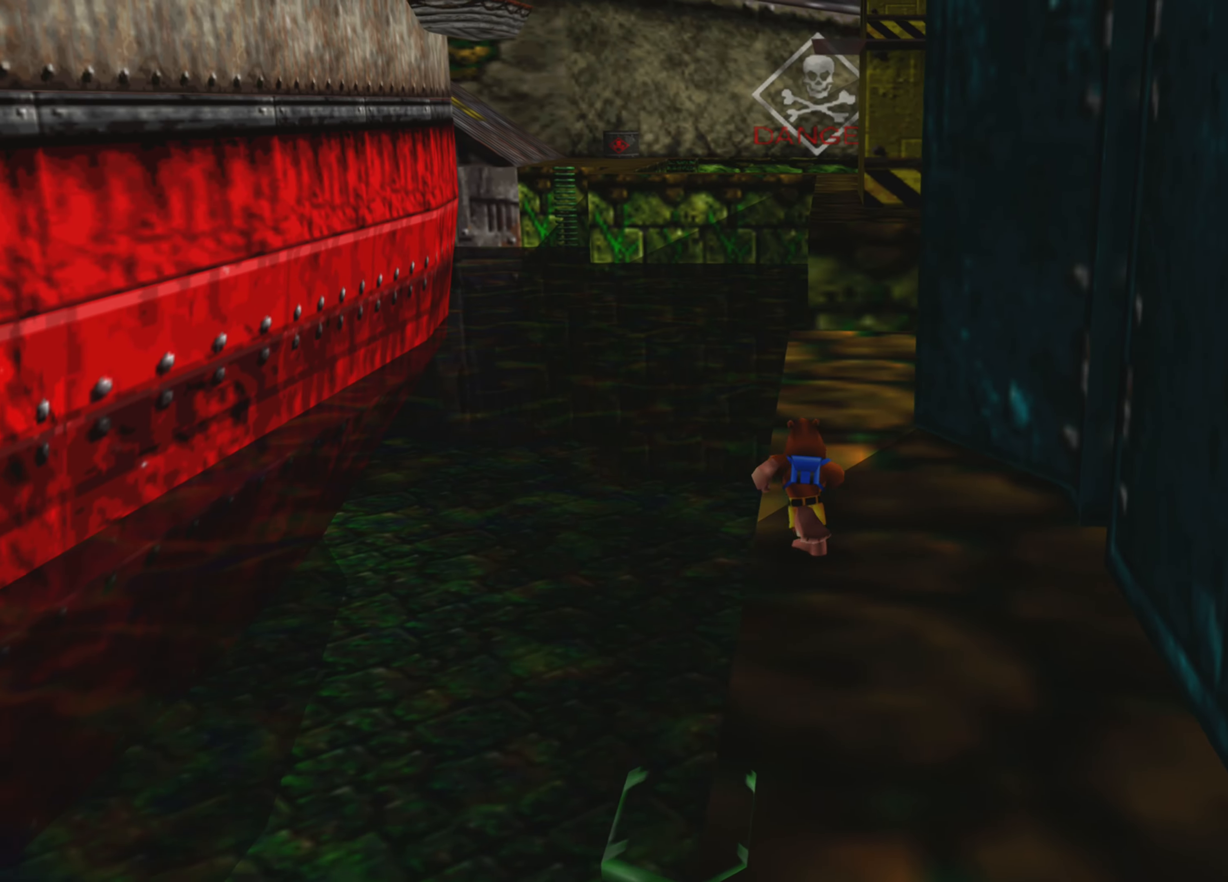
{"buttons": [], "left_stick": "up", "right_stick": "center", "events": []}
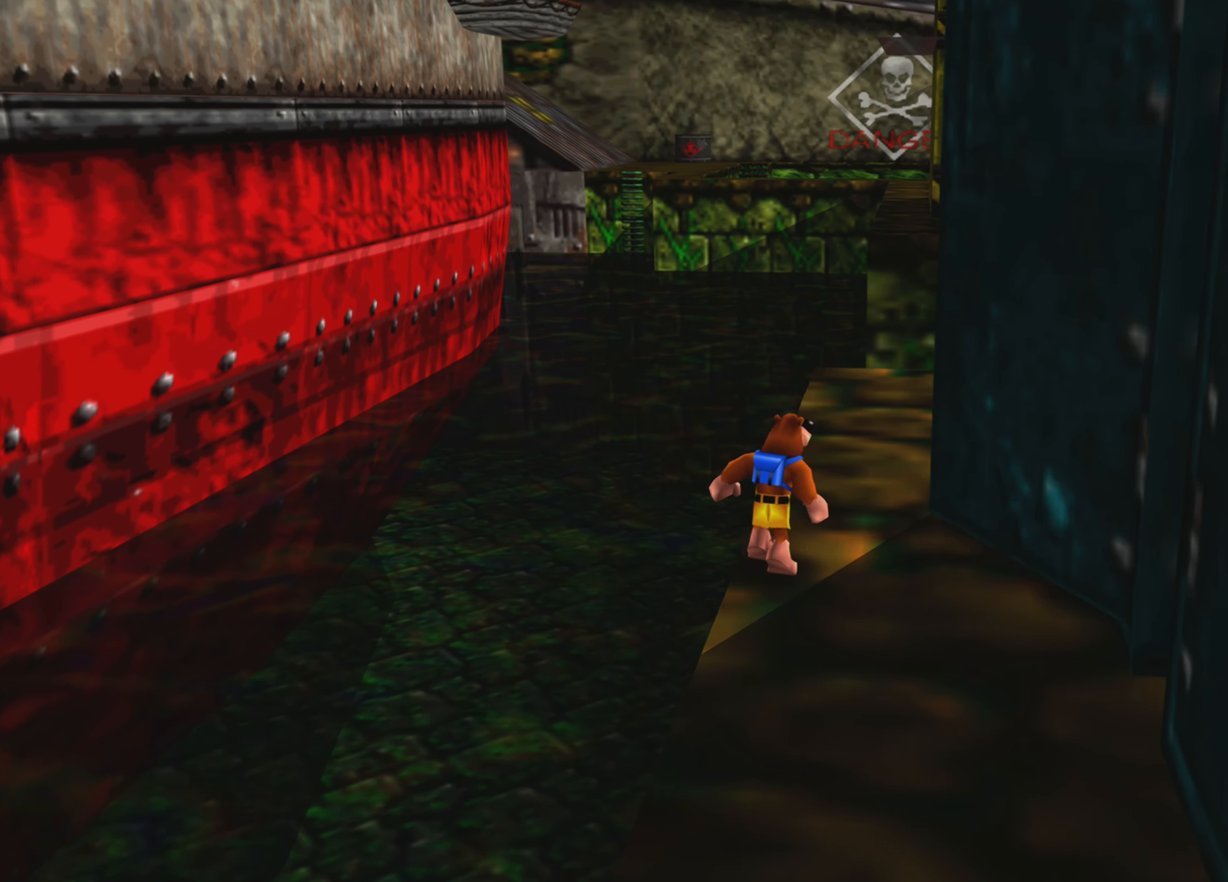
{"buttons": [], "left_stick": "up", "right_stick": "center", "events": [[334, "right_stick", "right"], [434, "right_stick", "center"]]}
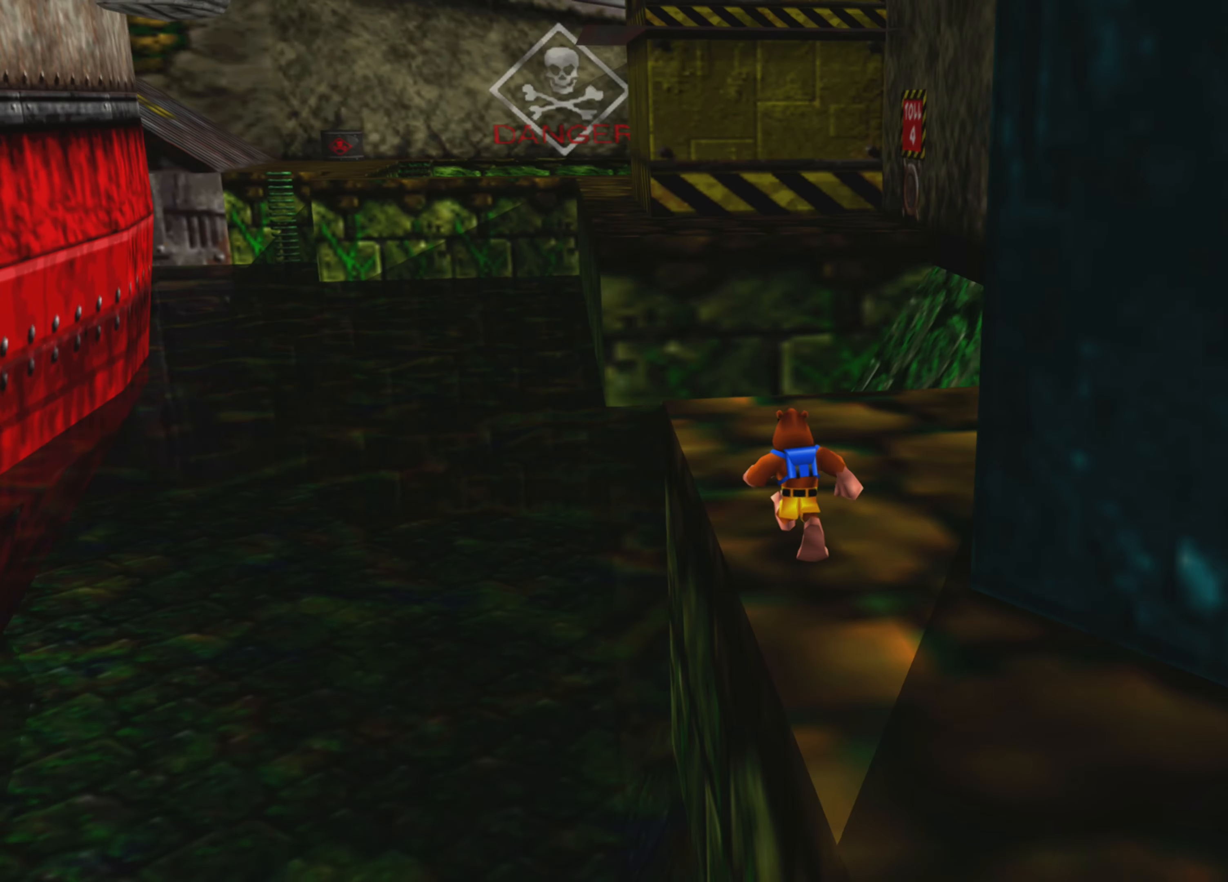
{"buttons": [], "left_stick": "up-left", "right_stick": "center", "events": [[134, "left_stick", "up-left"]]}
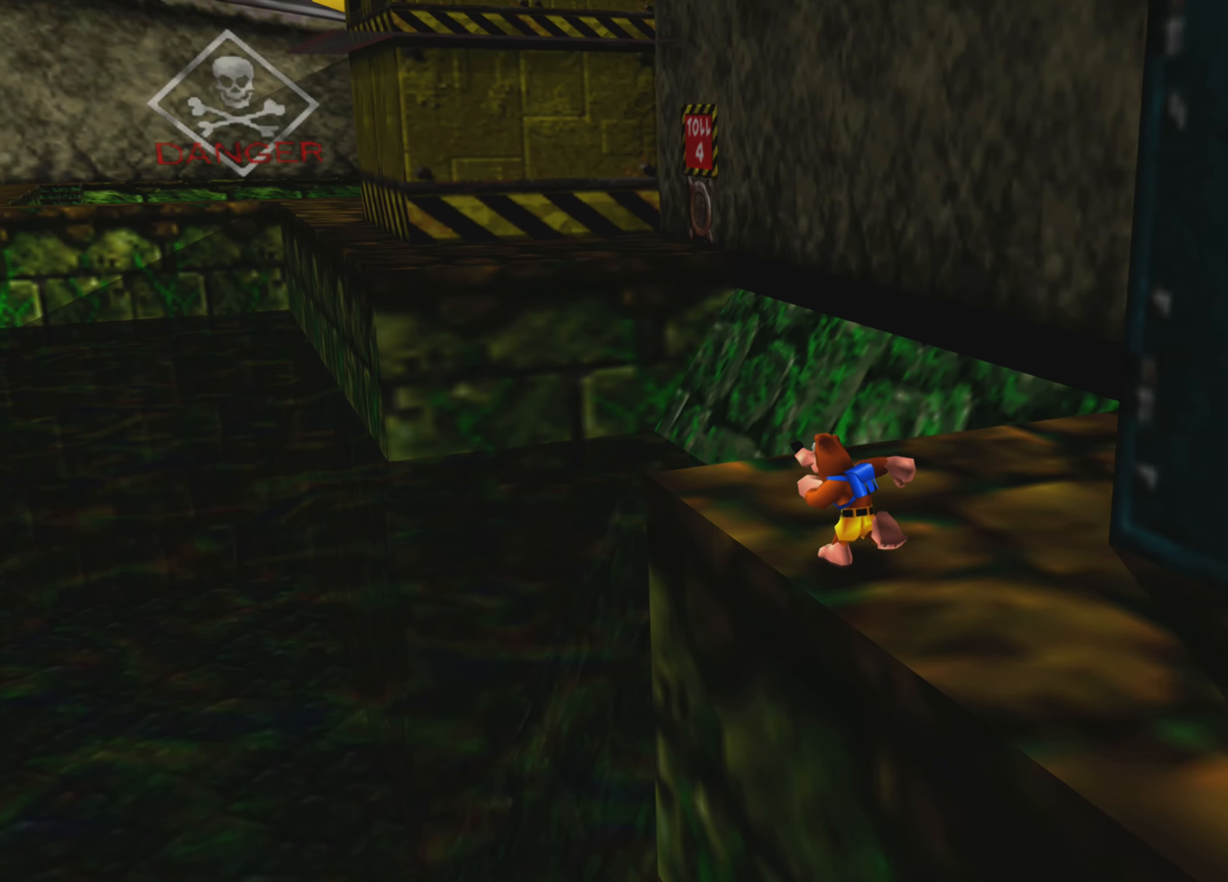
{"buttons": [], "left_stick": "up-left", "right_stick": "center", "events": []}
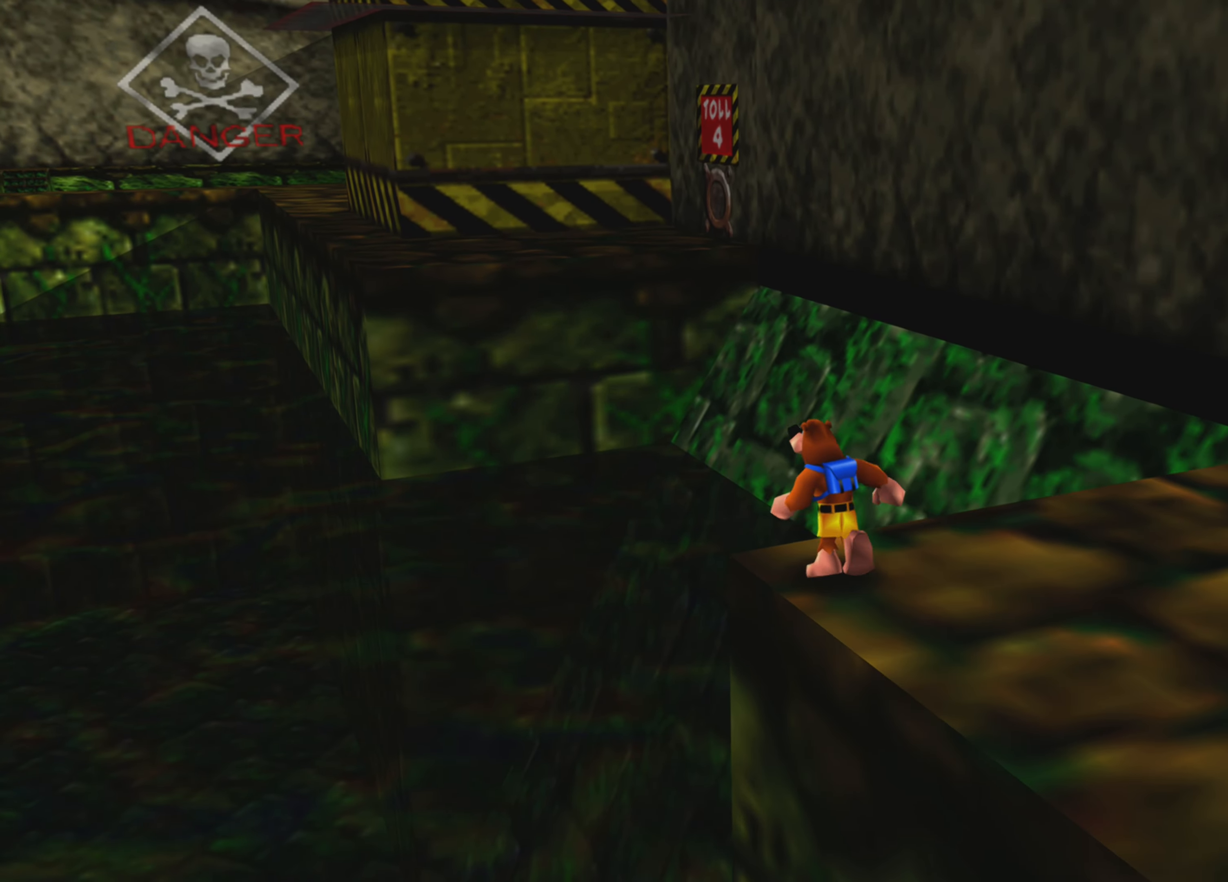
{"buttons": [], "left_stick": "up-left", "right_stick": "center", "events": [[34, "CROSS", "down"], [367, "CROSS", "up"]]}
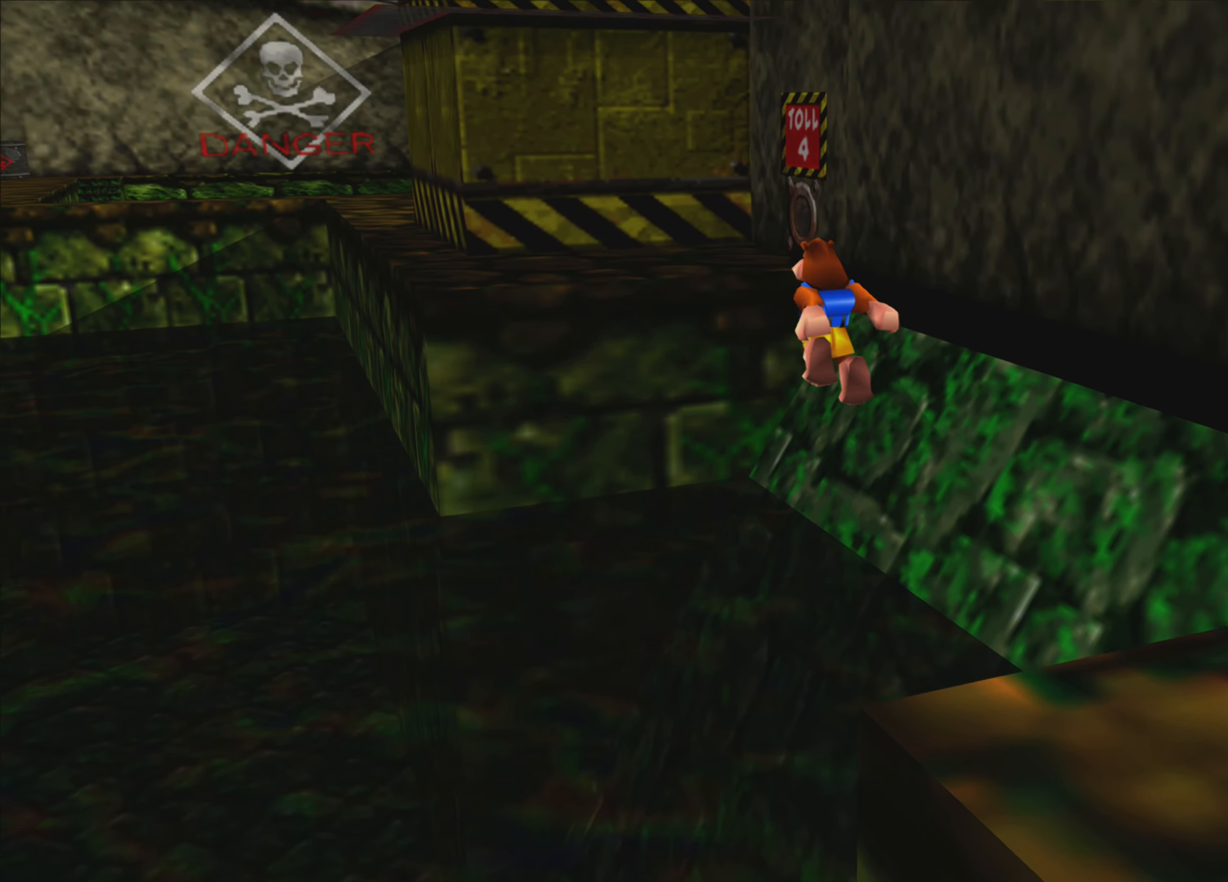
{"buttons": ["CROSS"], "left_stick": "up-left", "right_stick": "center", "events": [[150, "CROSS", "down"]]}
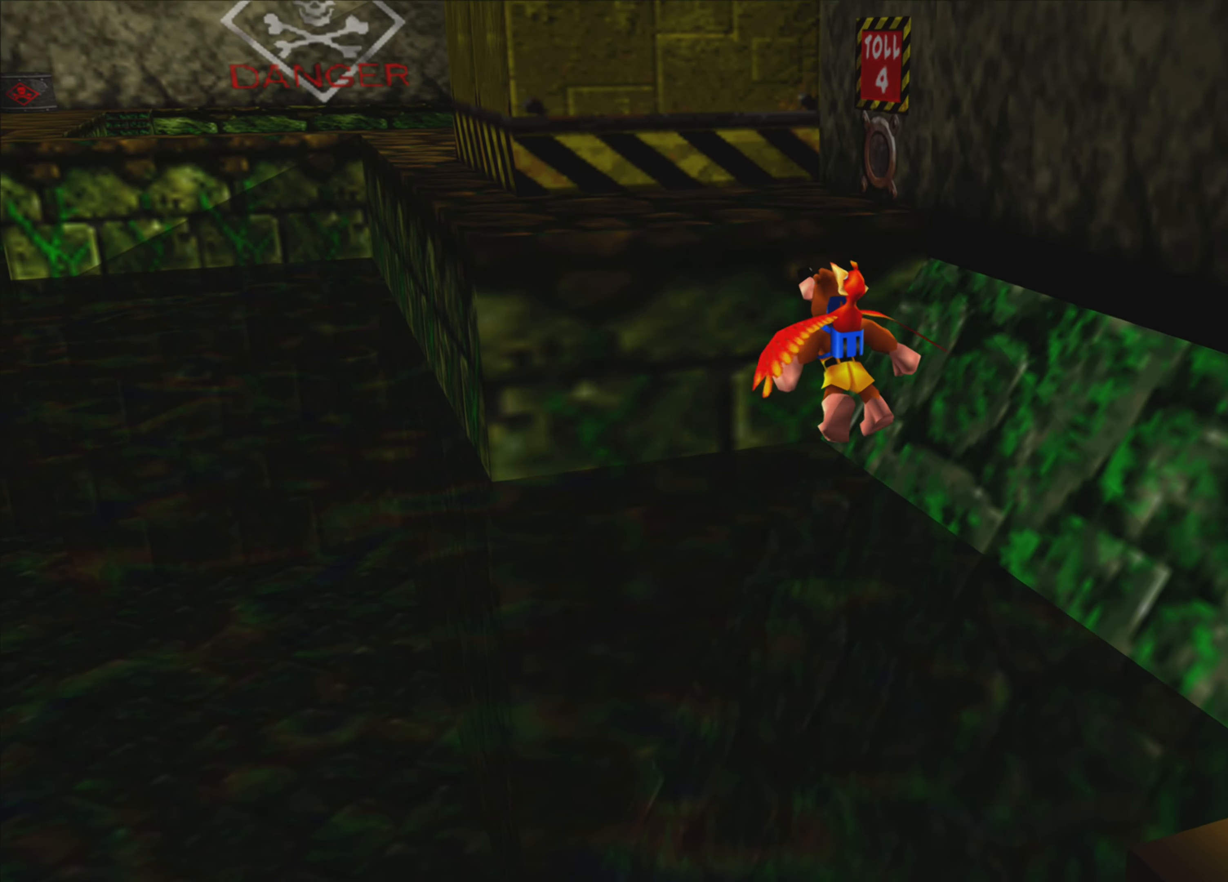
{"buttons": [], "left_stick": "up-left", "right_stick": "center", "events": [[500, "CROSS", "up"]]}
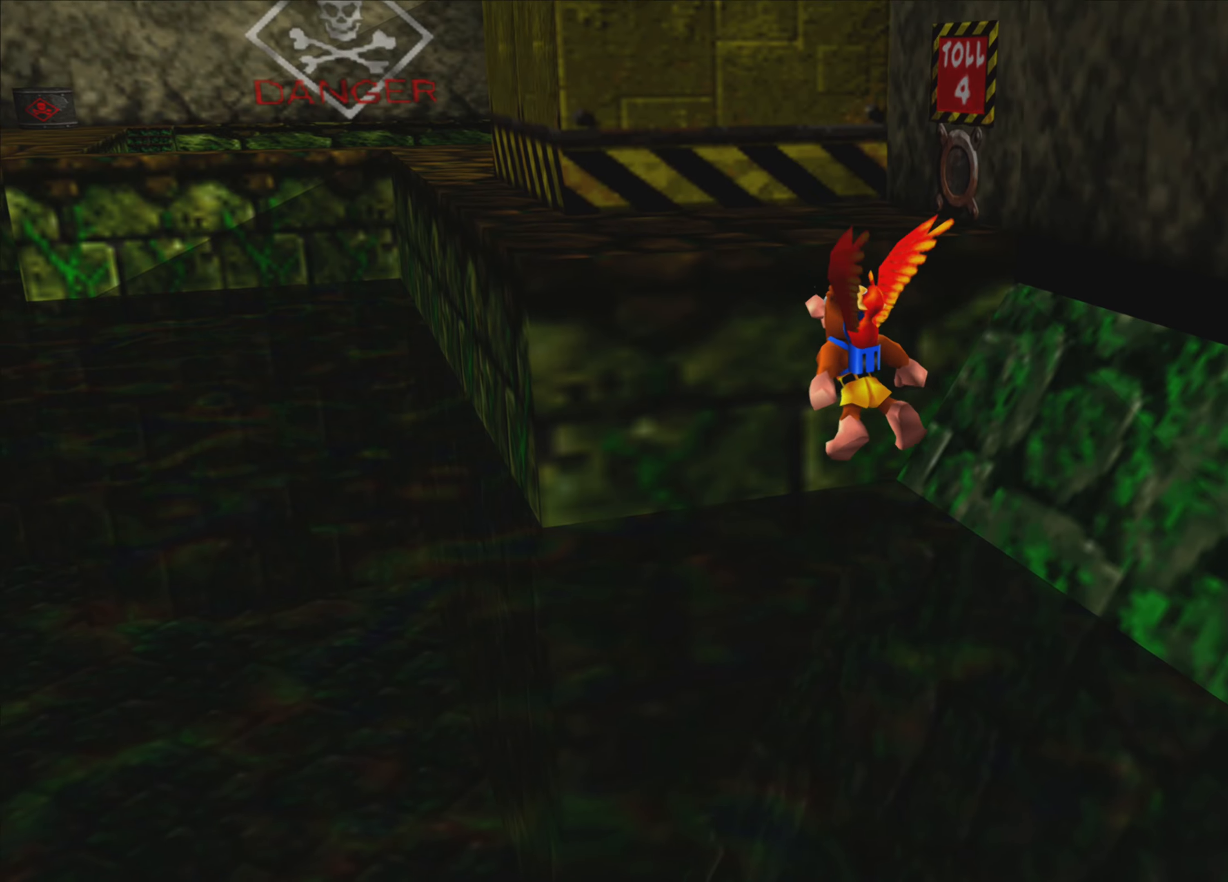
{"buttons": [], "left_stick": "up-left", "right_stick": "center", "events": []}
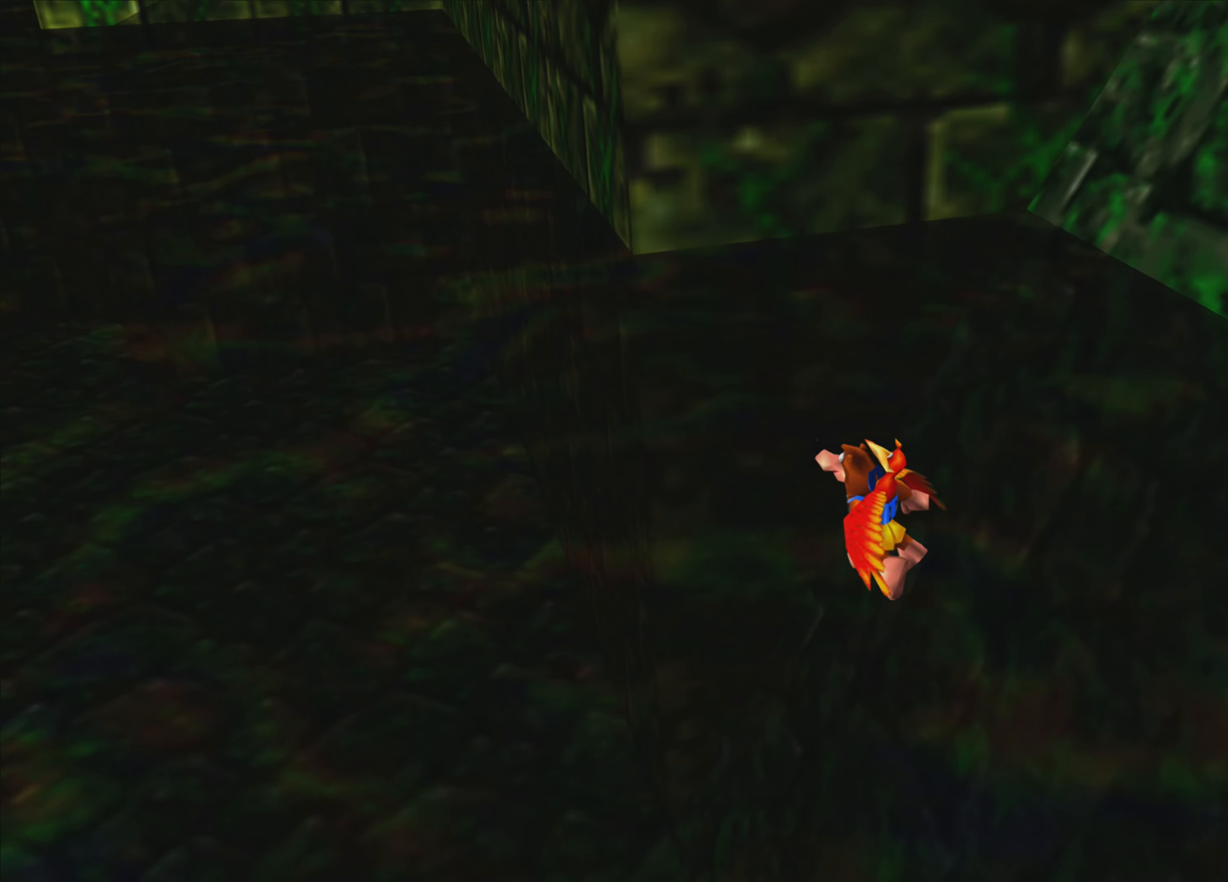
{"buttons": ["SQUARE"], "left_stick": "down", "right_stick": "center", "events": [[216, "left_stick", "down"], [233, "SQUARE", "down"]]}
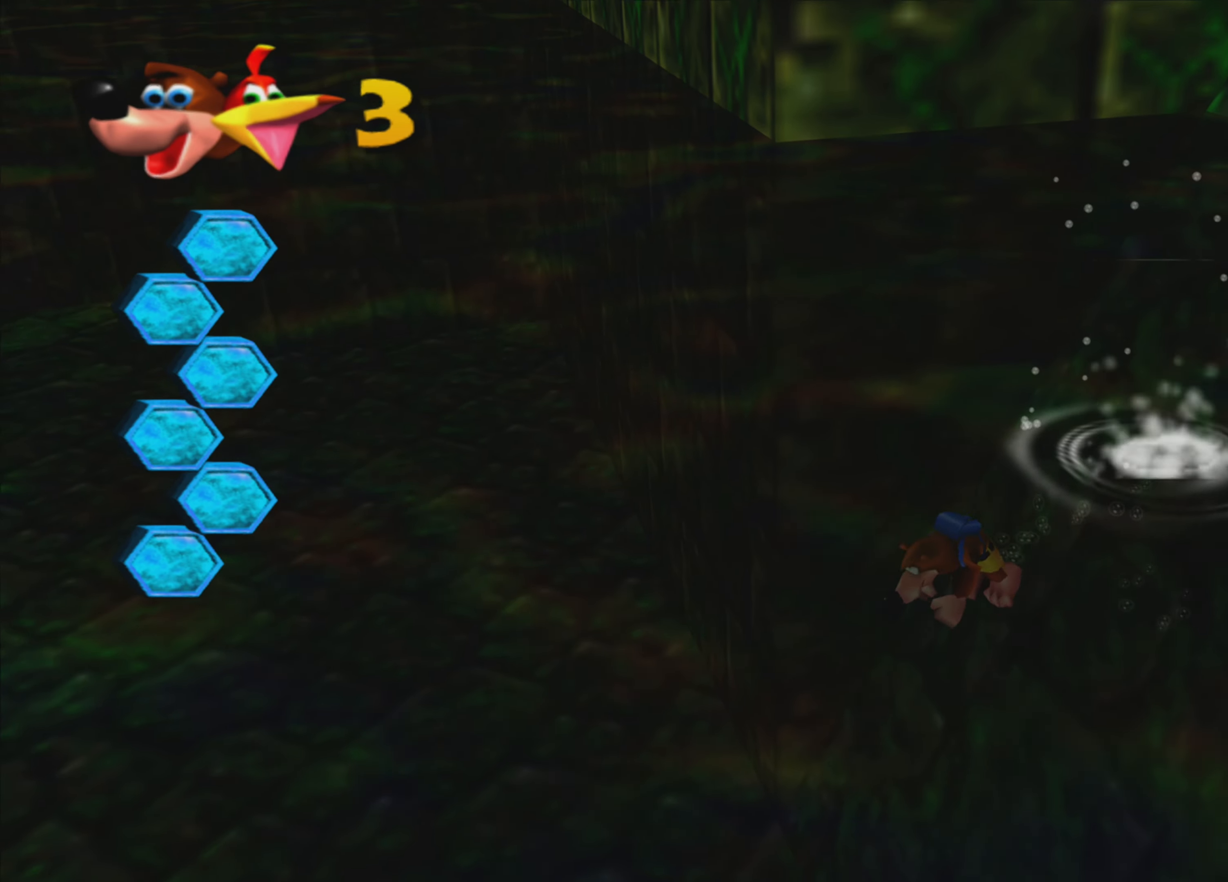
{"buttons": [], "left_stick": "right", "right_stick": "center", "events": [[500, "SQUARE", "up"], [500, "left_stick", "right"]]}
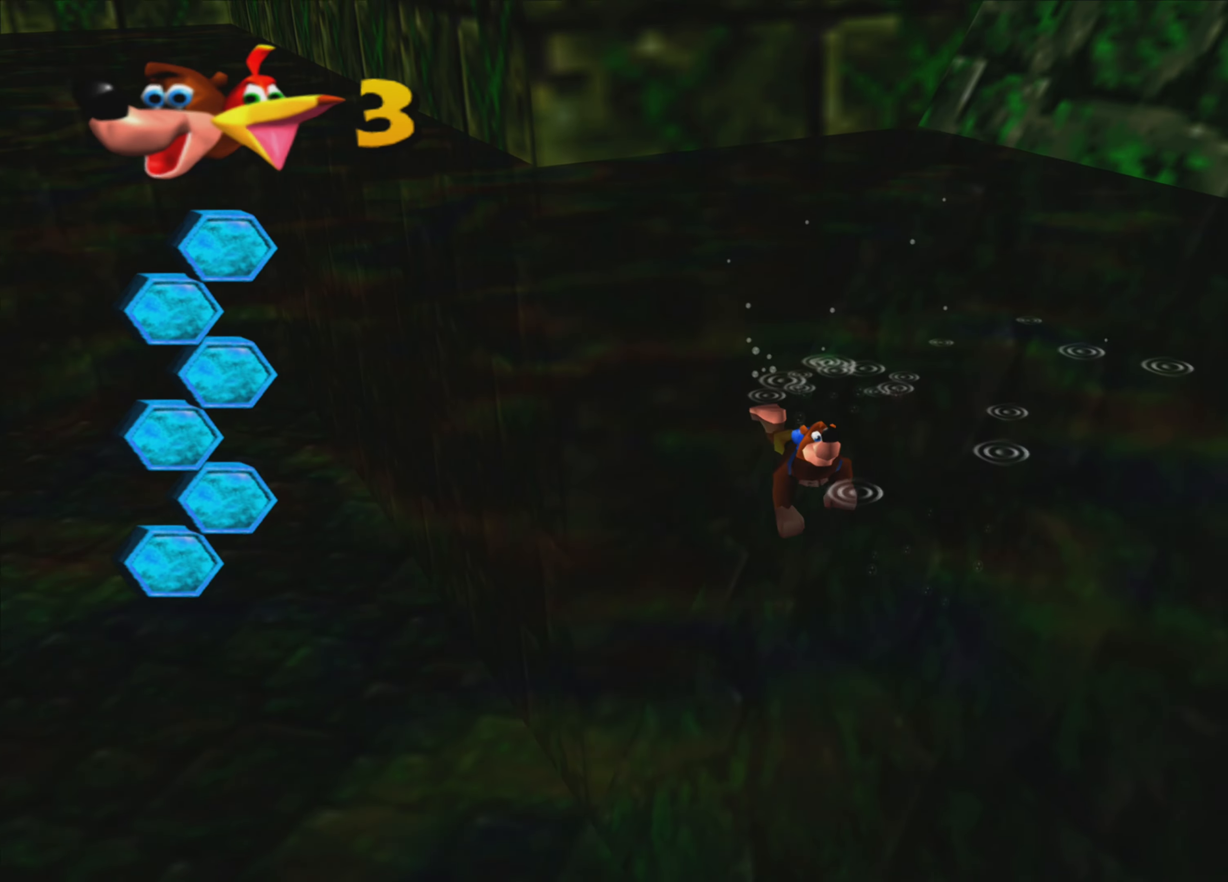
{"buttons": [], "left_stick": "up-left", "right_stick": "center", "events": [[33, "left_stick", "up-right"], [150, "left_stick", "right"], [433, "left_stick", "up-left"]]}
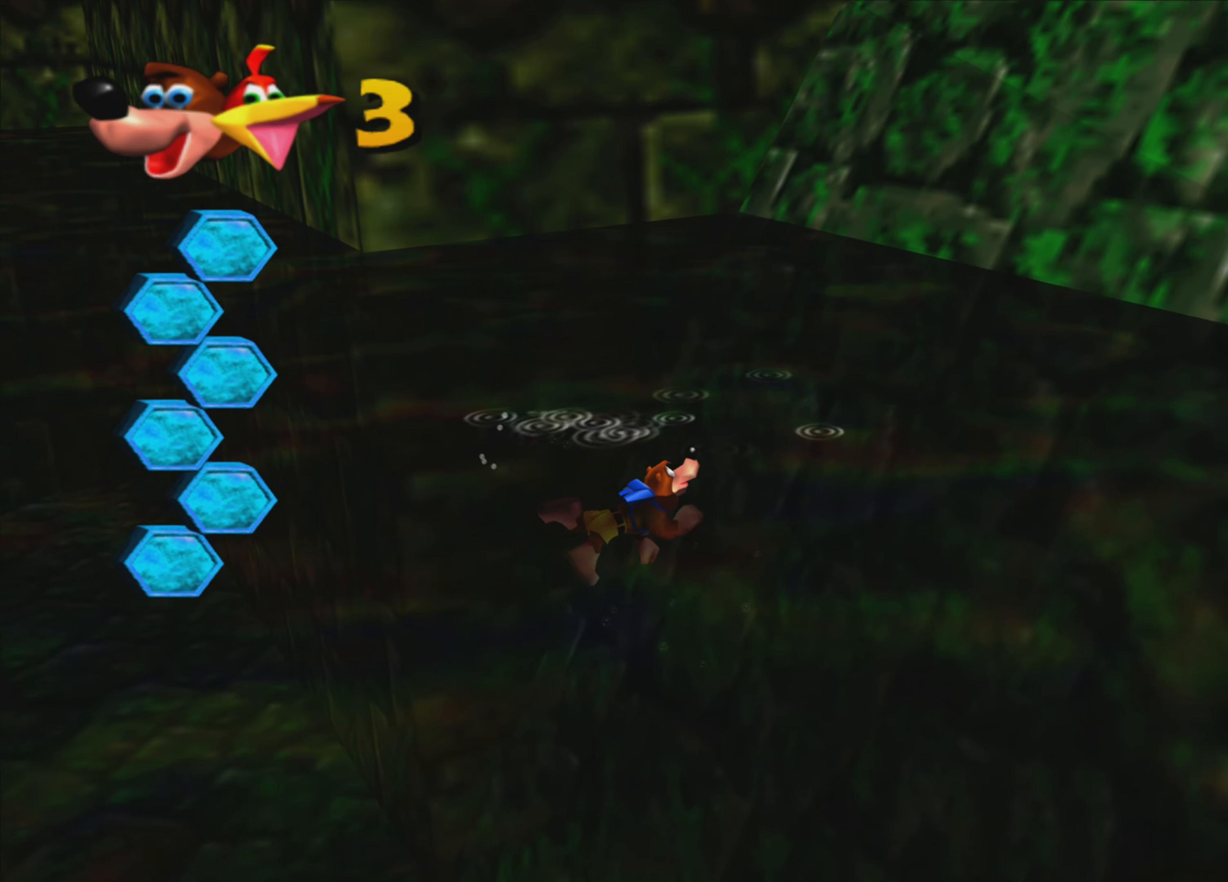
{"buttons": ["SQUARE"], "left_stick": "center", "right_stick": "center", "events": [[333, "SQUARE", "down"], [383, "left_stick", "center"]]}
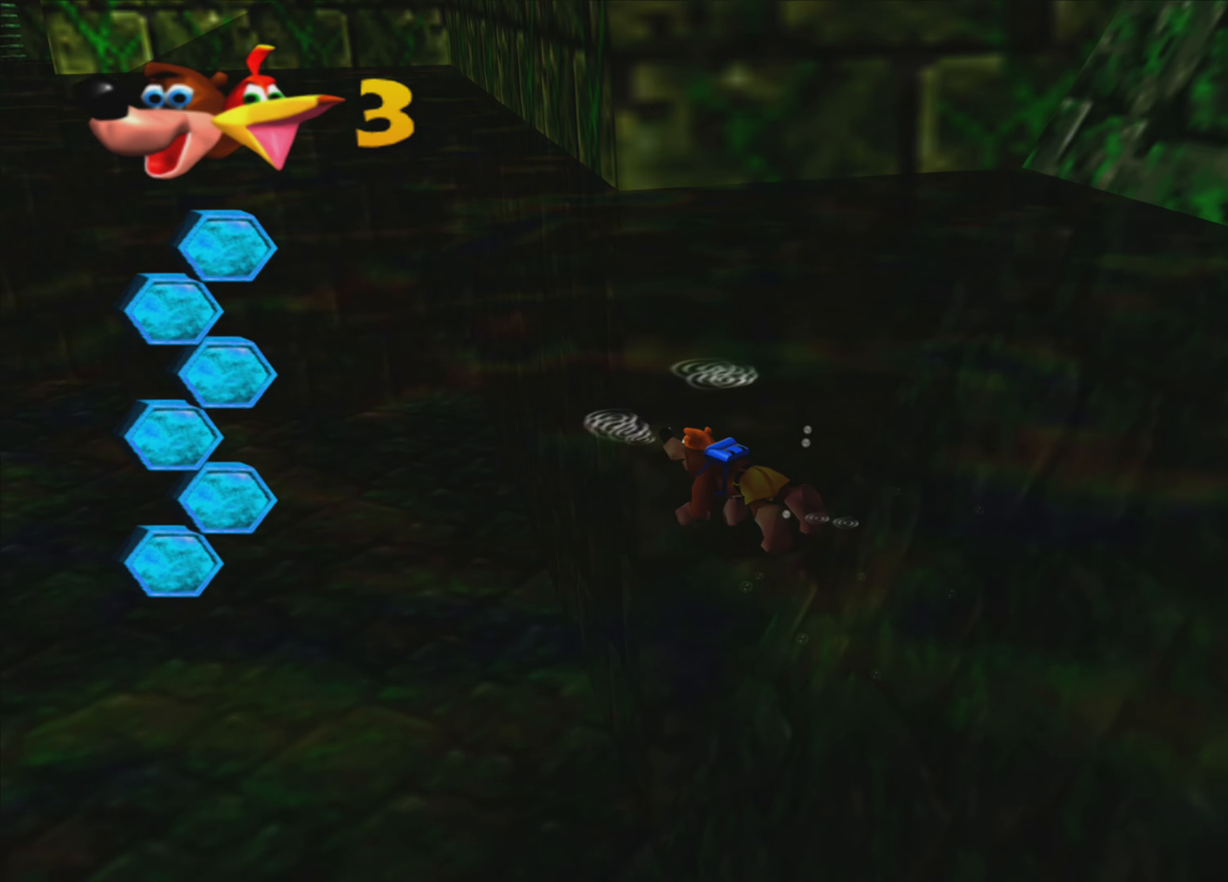
{"buttons": ["SQUARE"], "left_stick": "down-right", "right_stick": "center", "events": [[433, "left_stick", "down-right"]]}
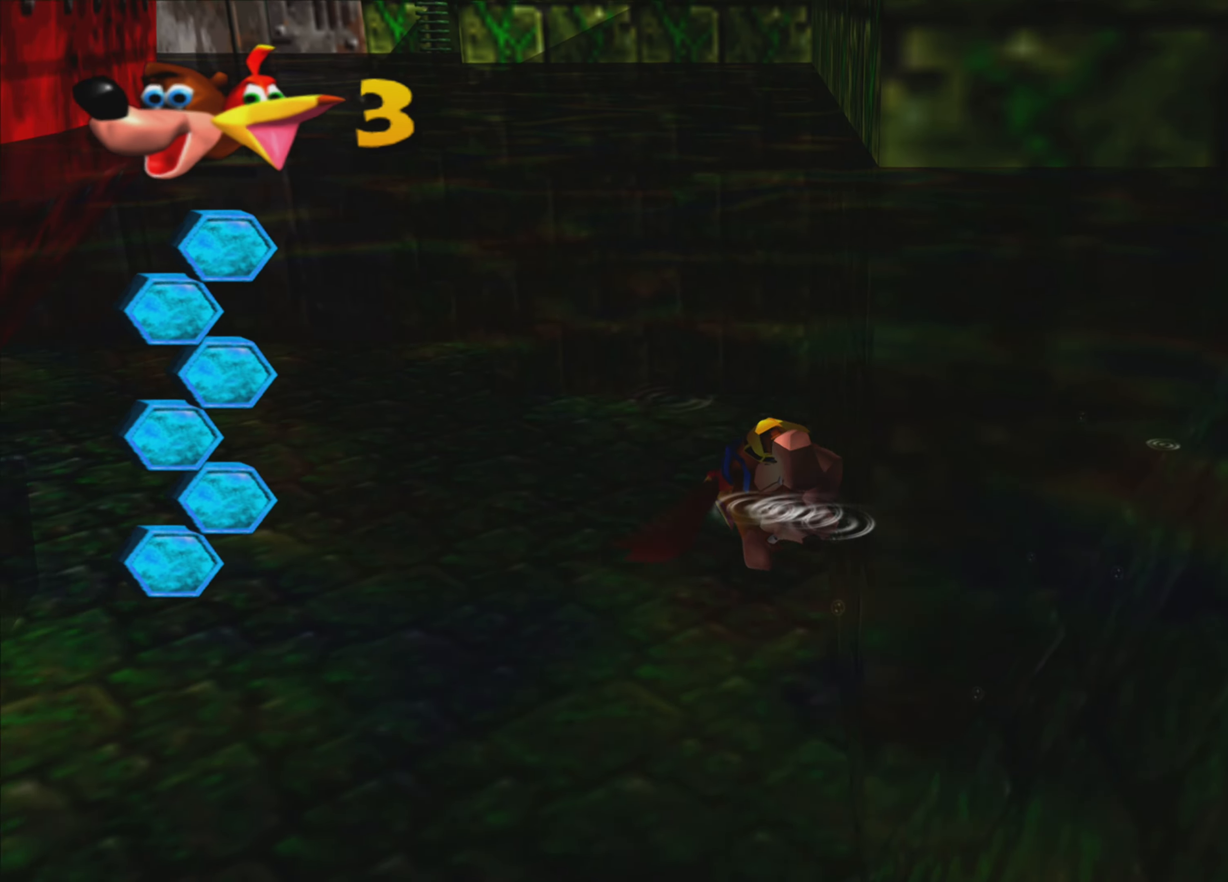
{"buttons": ["SQUARE"], "left_stick": "down-right", "right_stick": "center", "events": []}
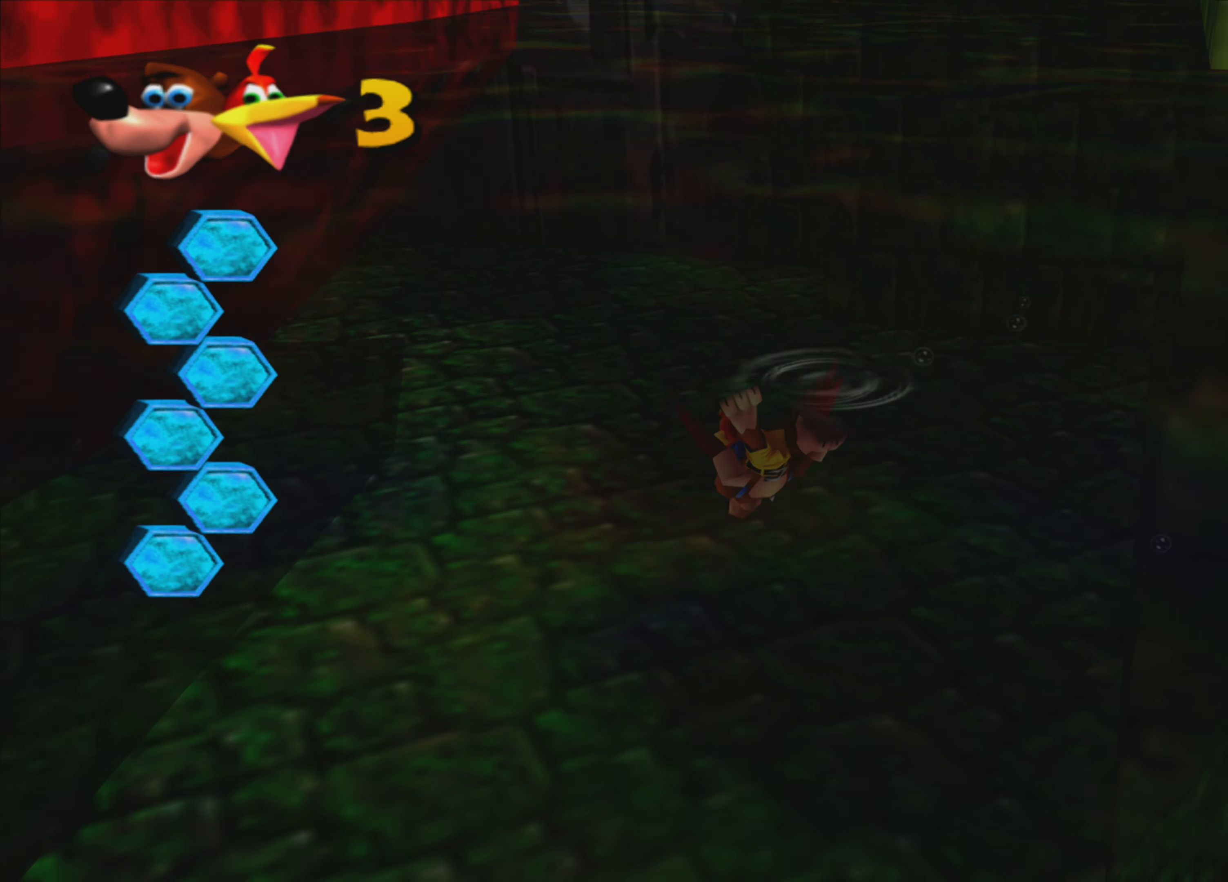
{"buttons": ["SQUARE"], "left_stick": "down-right", "right_stick": "center", "events": []}
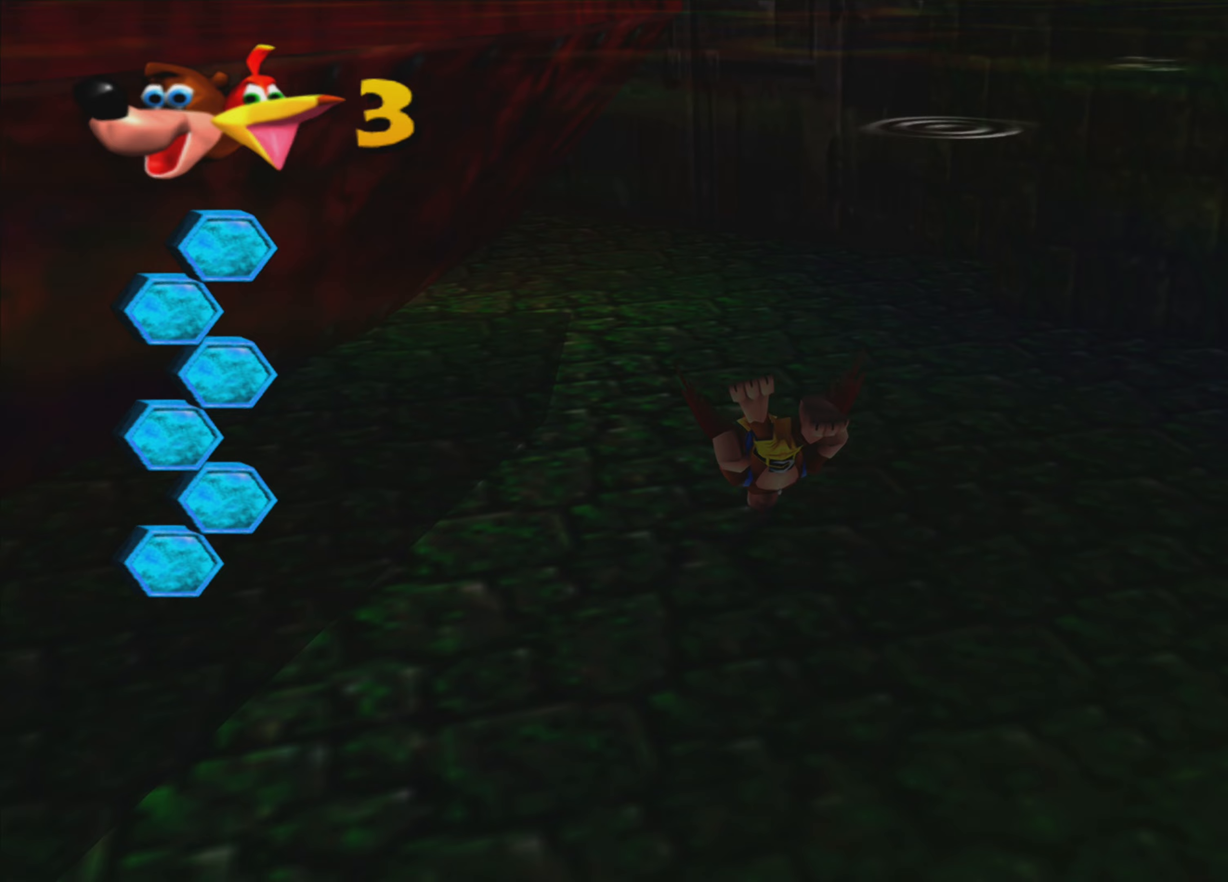
{"buttons": ["SQUARE"], "left_stick": "down-right", "right_stick": "center", "events": []}
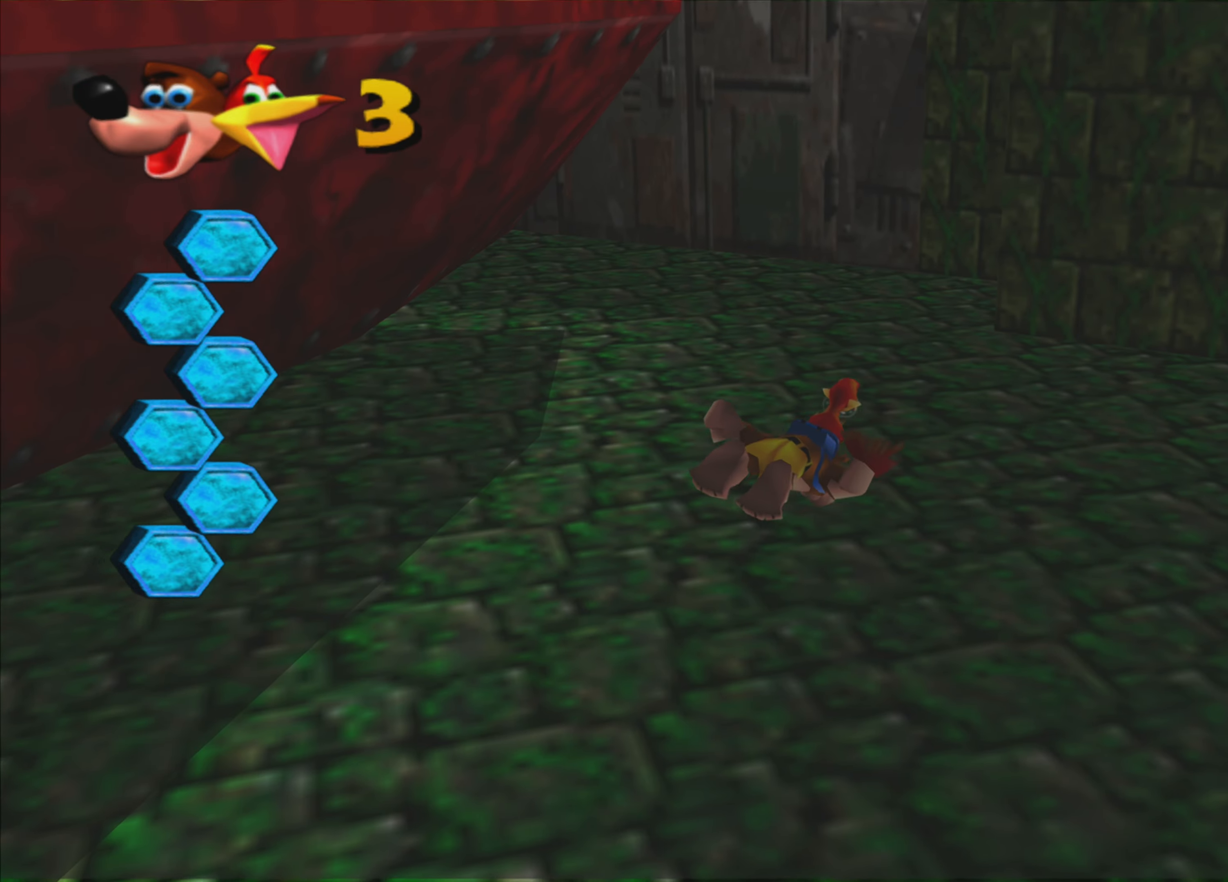
{"buttons": ["SQUARE"], "left_stick": "left", "right_stick": "center", "events": [[33, "left_stick", "center"], [367, "left_stick", "left"]]}
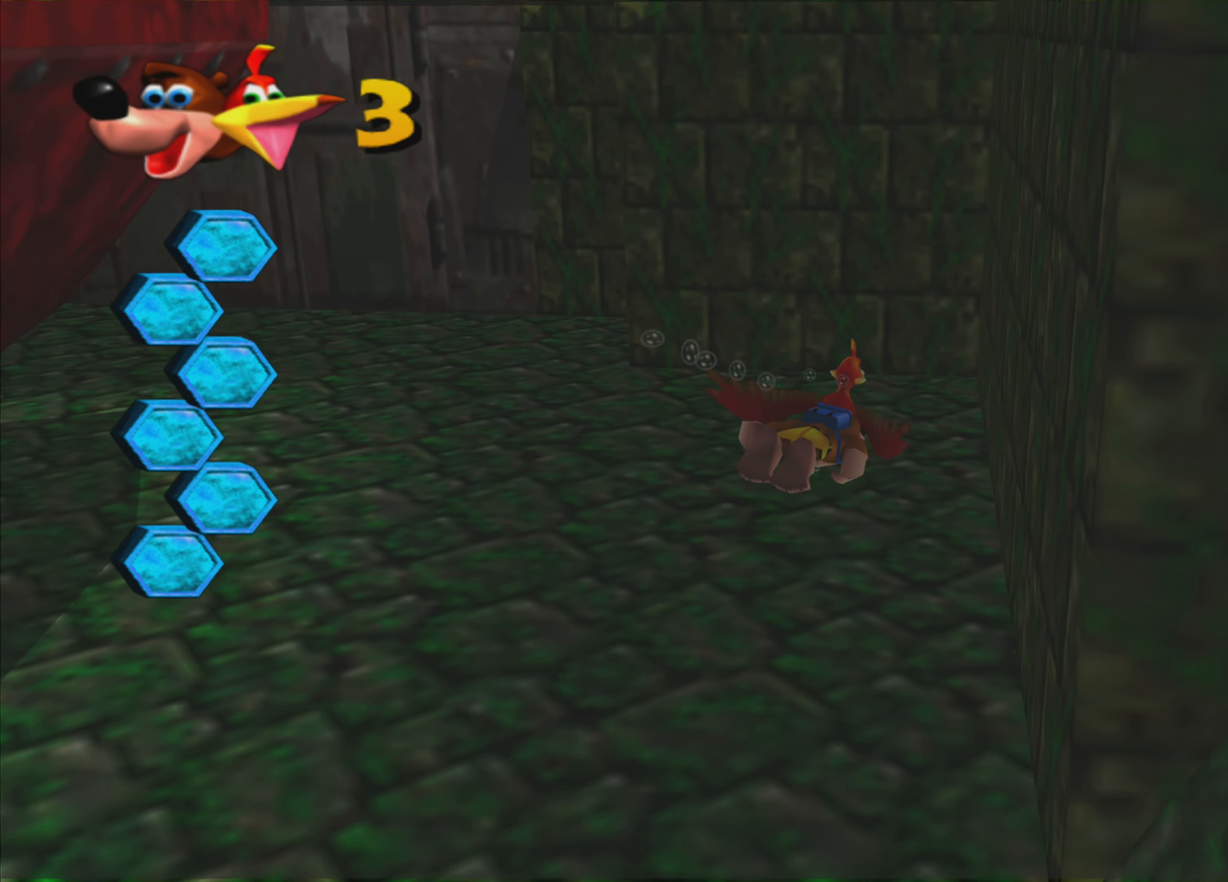
{"buttons": ["SQUARE"], "left_stick": "center", "right_stick": "center", "events": [[400, "left_stick", "center"]]}
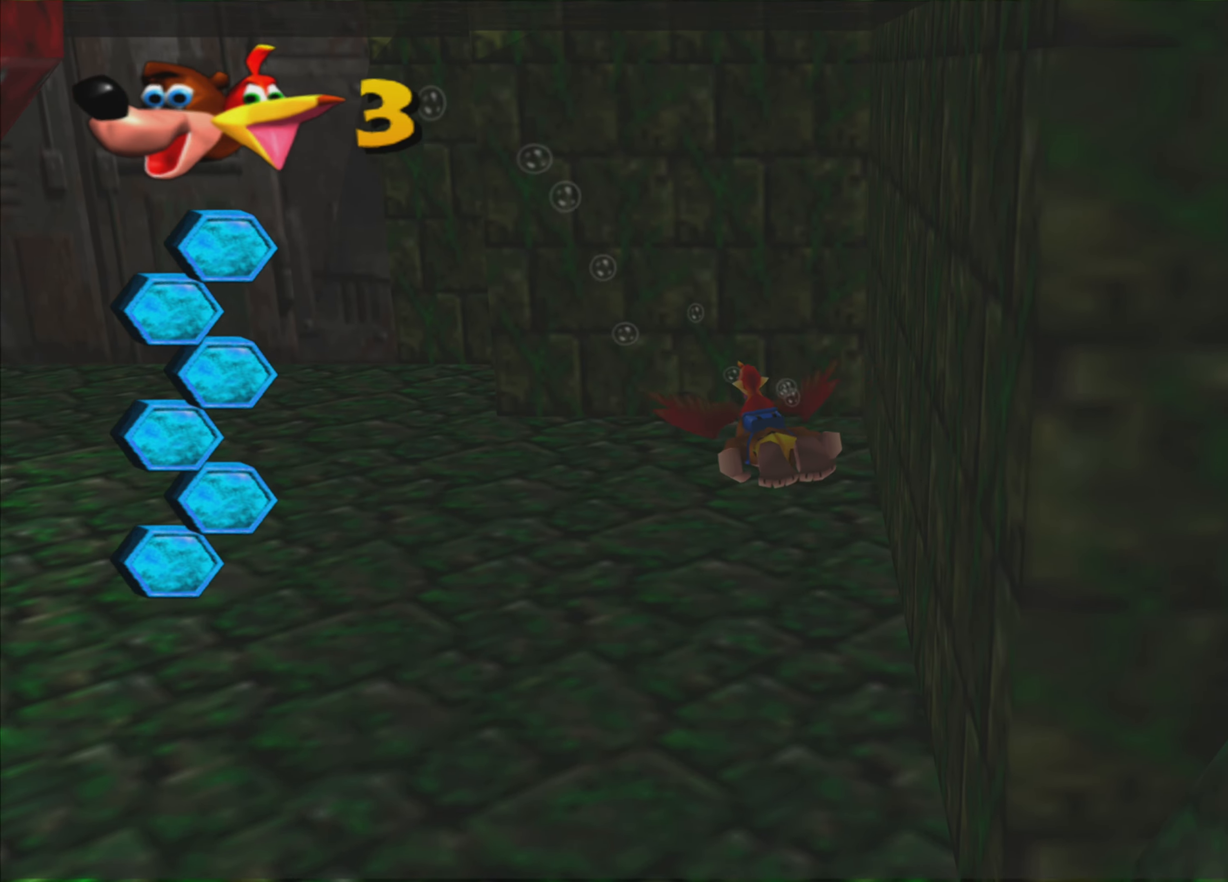
{"buttons": ["SQUARE"], "left_stick": "center", "right_stick": "center", "events": [[250, "left_stick", "down-right"], [450, "left_stick", "center"]]}
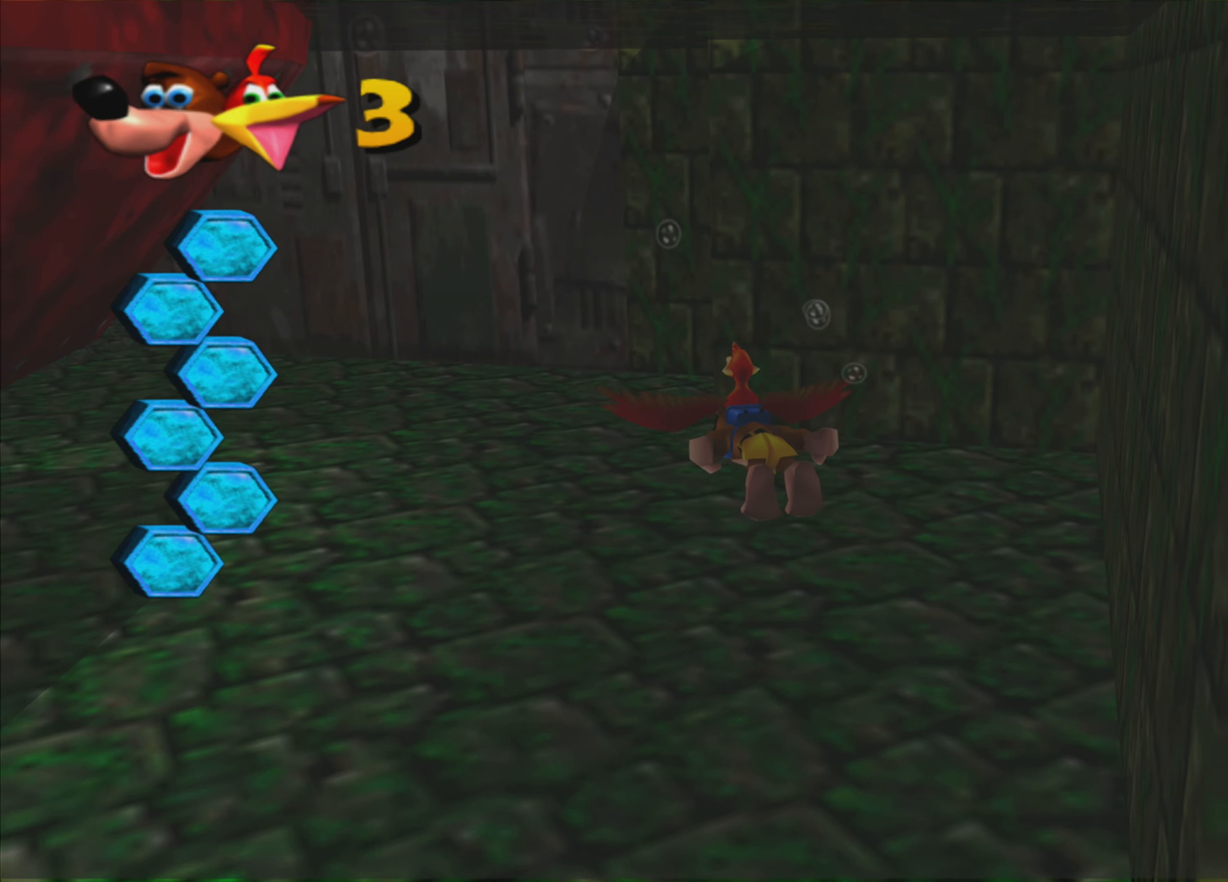
{"buttons": ["SQUARE"], "left_stick": "center", "right_stick": "center", "events": []}